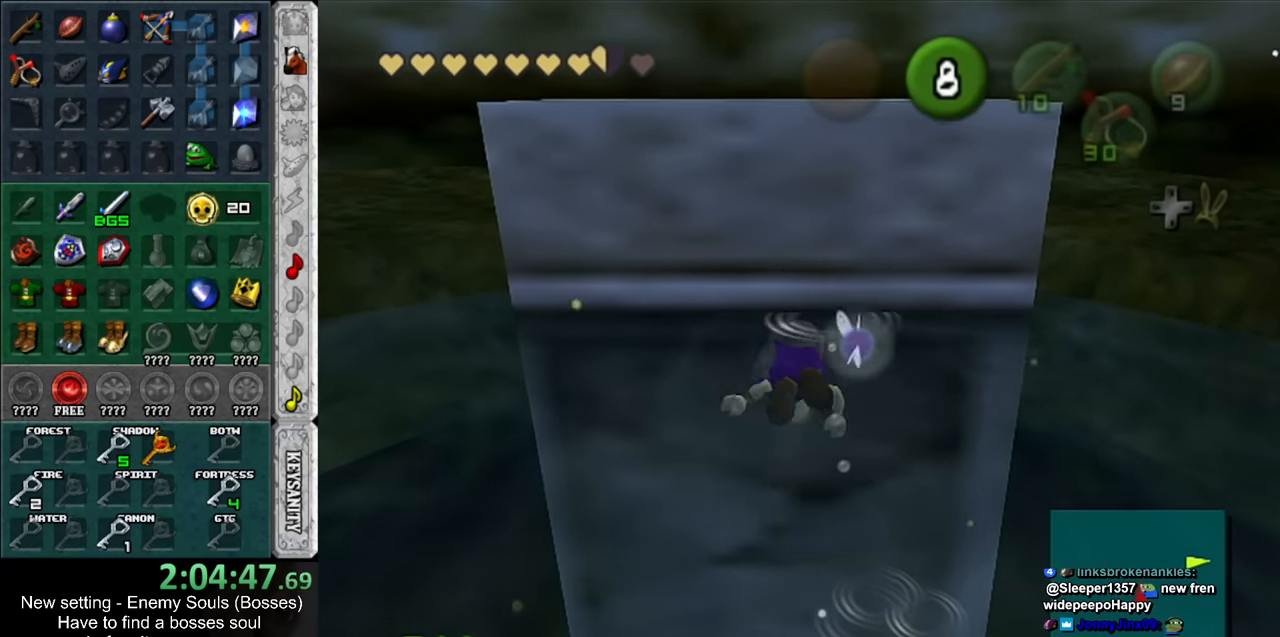
Gameplay with a controller (Nintendo layout); each line is a JSON object with the inputs held at the frame after it. "events" lists button and stick changes between this image and that frame as [ms after this image, input, new state], when the widget could be followed in between. Not read: L3 R3.
{"buttons": ["A", "L1"], "left_stick": "up", "right_stick": "center", "events": [[233, "R1", "down"], [367, "L1", "down"], [417, "R1", "up"]]}
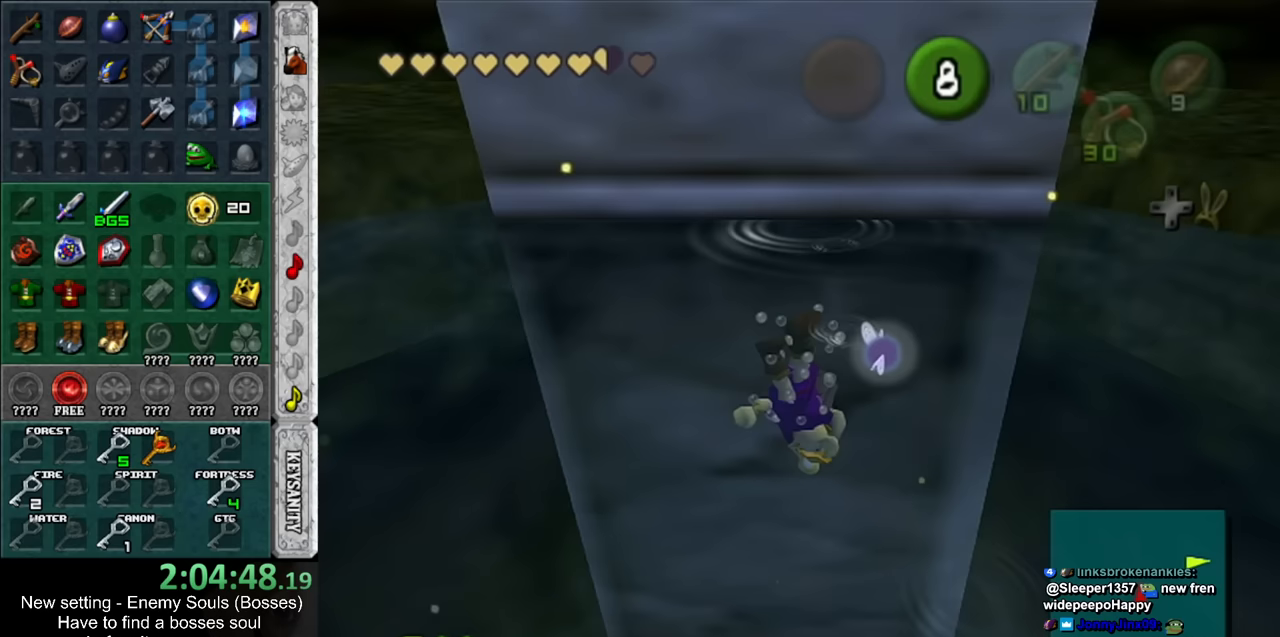
{"buttons": ["A", "R1"], "left_stick": "up", "right_stick": "center", "events": [[450, "R1", "down"], [483, "L1", "up"]]}
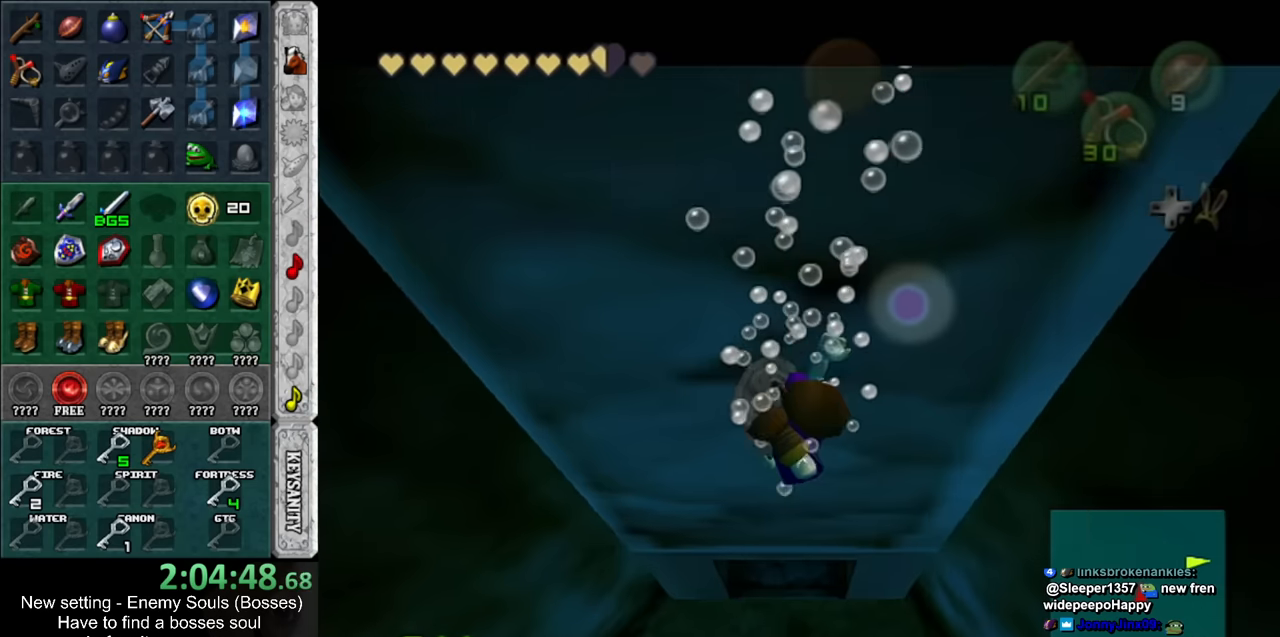
{"buttons": ["A", "R1"], "left_stick": "up", "right_stick": "center", "events": [[50, "R1", "up"], [133, "L1", "down"], [200, "R1", "down"], [300, "L1", "up"]]}
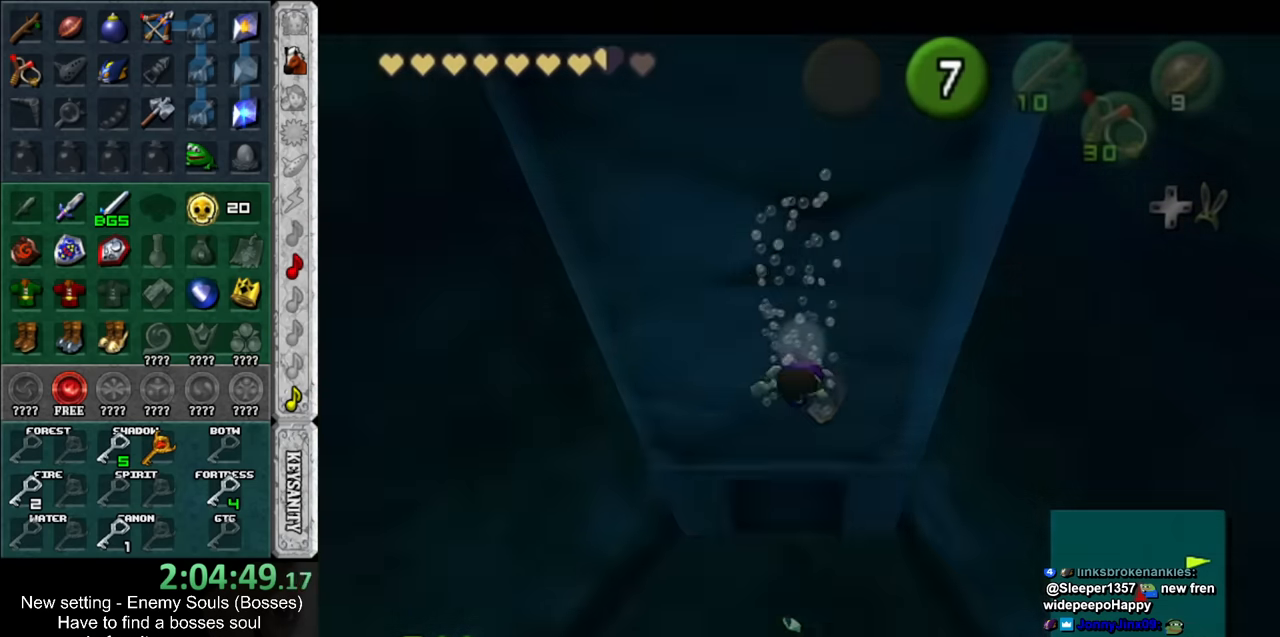
{"buttons": ["A"], "left_stick": "up", "right_stick": "center", "events": [[117, "L1", "down"], [150, "R1", "up"], [300, "L1", "up"]]}
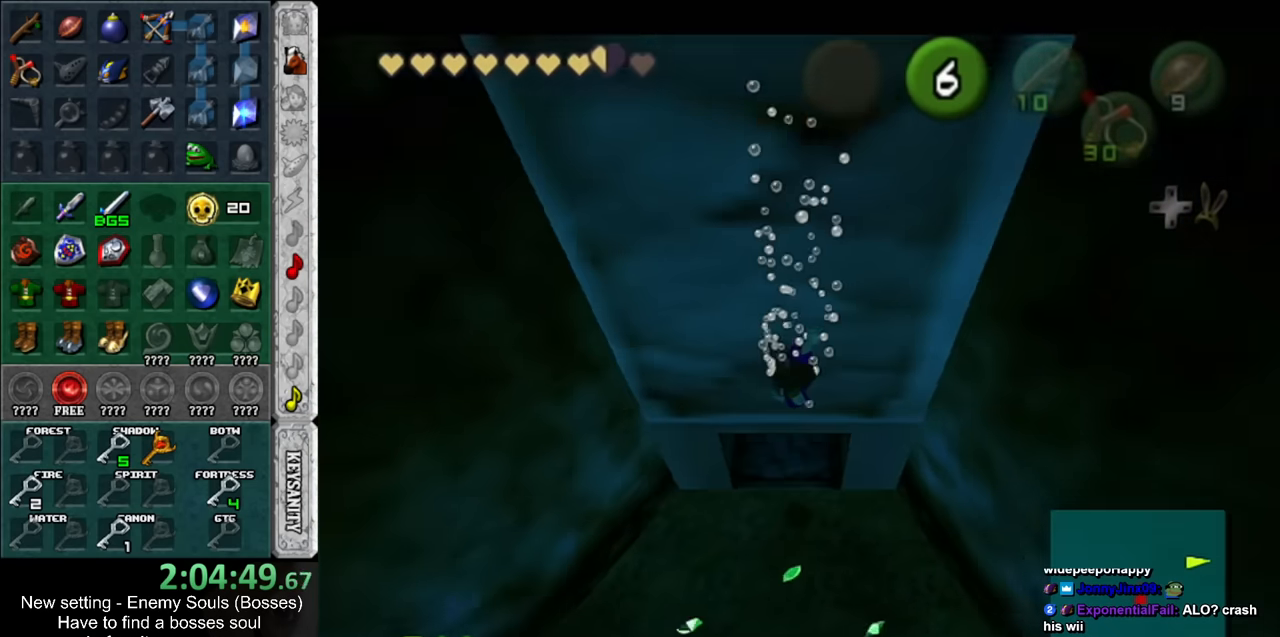
{"buttons": ["A", "L1", "R1"], "left_stick": "up", "right_stick": "center", "events": [[83, "R1", "down"], [150, "L1", "down"], [233, "R1", "up"], [300, "L1", "up"], [333, "R1", "down"], [417, "L1", "down"], [417, "R1", "up"], [483, "R1", "down"]]}
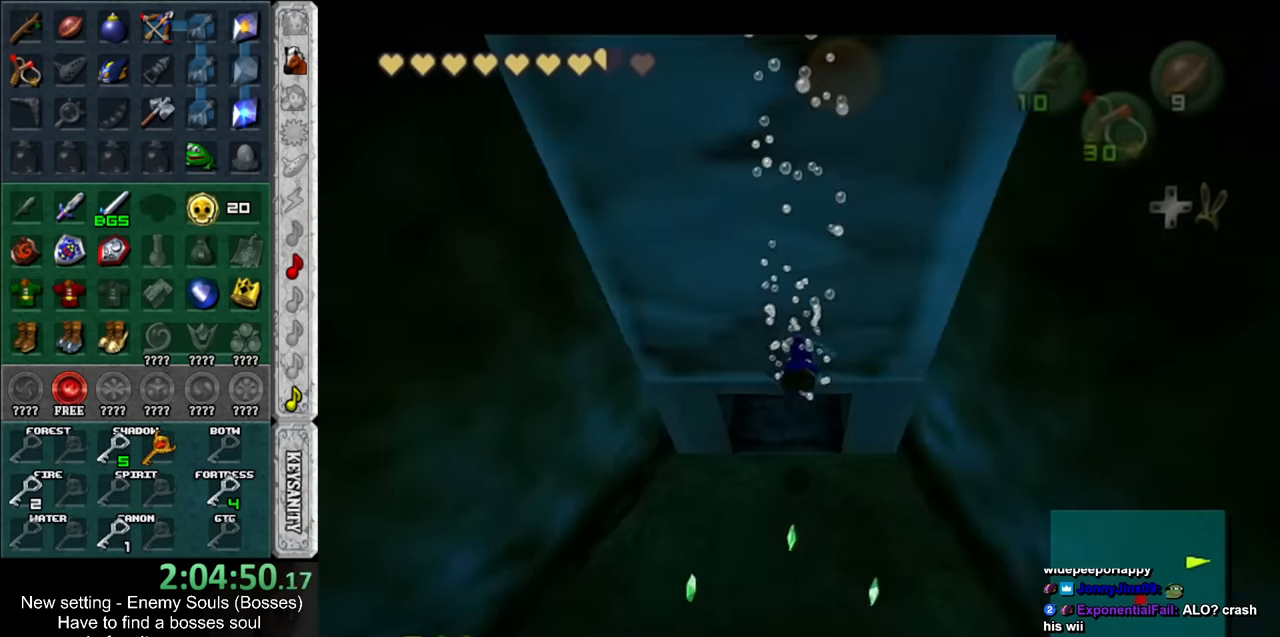
{"buttons": ["A"], "left_stick": "up", "right_stick": "center", "events": [[50, "L1", "up"], [83, "R1", "up"], [133, "R1", "down"], [167, "L1", "down"], [267, "L1", "up"], [267, "R1", "up"], [333, "R1", "down"], [367, "L1", "down"], [450, "R1", "up"], [483, "L1", "up"]]}
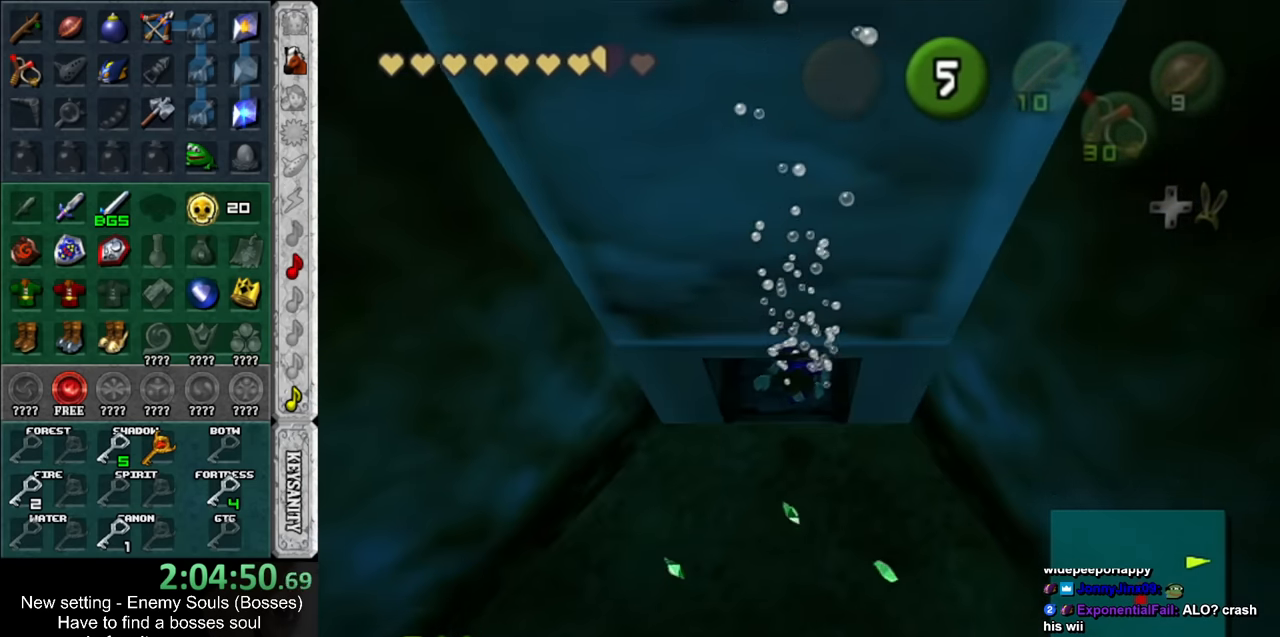
{"buttons": ["A", "L1", "R1"], "left_stick": "up", "right_stick": "center", "events": [[83, "L1", "down"], [83, "R1", "down"], [133, "R1", "up"], [200, "L1", "up"], [233, "R1", "down"], [300, "L1", "down"], [333, "R1", "up"], [383, "L1", "up"], [417, "R1", "down"], [483, "L1", "down"]]}
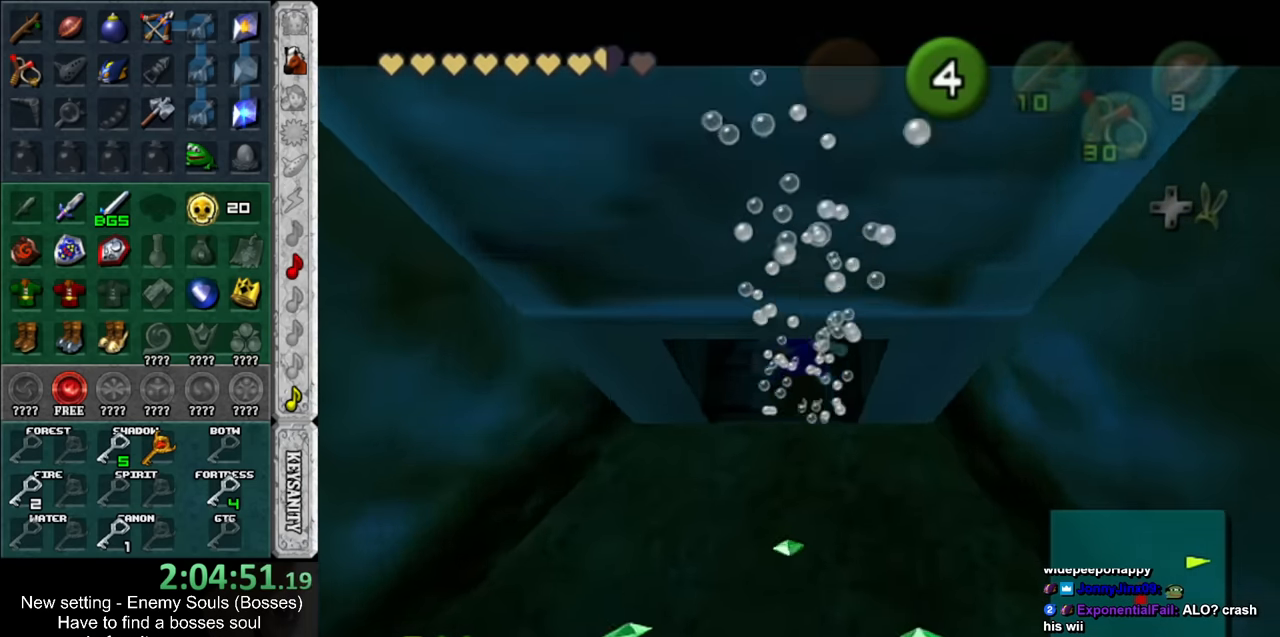
{"buttons": ["A", "L1", "R1"], "left_stick": "up", "right_stick": "center", "events": [[17, "R1", "up"], [83, "R1", "down"], [116, "L1", "up"], [166, "L1", "down"], [200, "R1", "up"], [300, "L1", "up"], [300, "R1", "down"], [366, "R1", "up"], [383, "L1", "down"], [450, "R1", "down"]]}
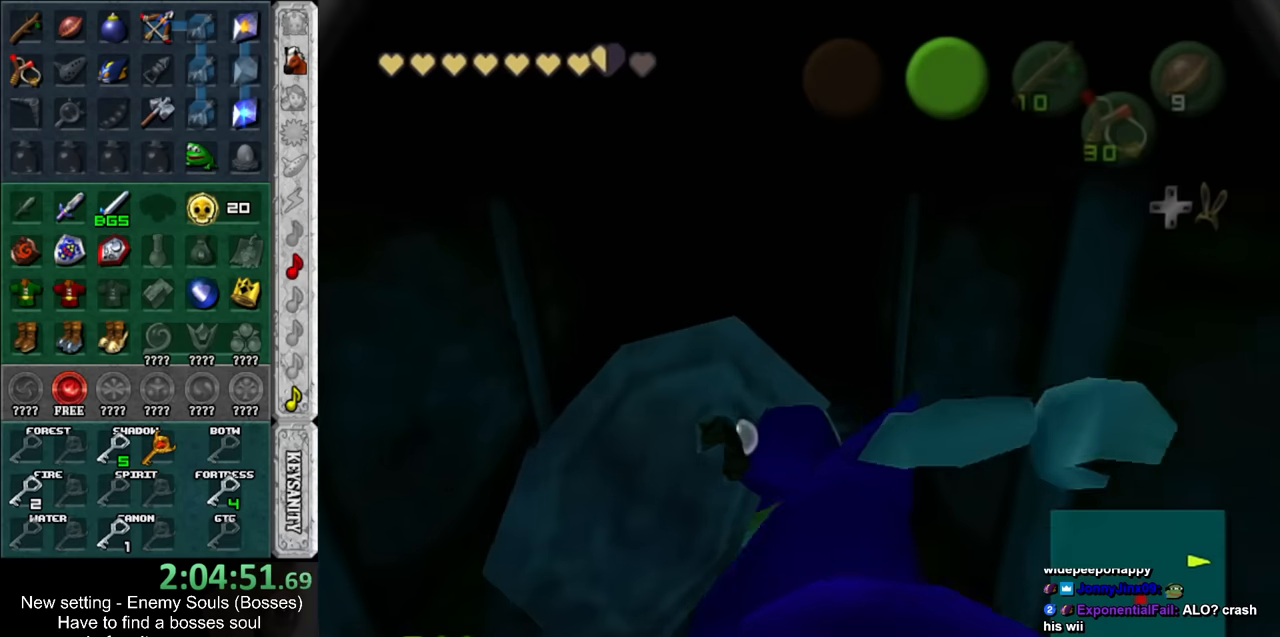
{"buttons": ["A"], "left_stick": "up", "right_stick": "center", "events": [[50, "L1", "up"], [50, "R1", "up"]]}
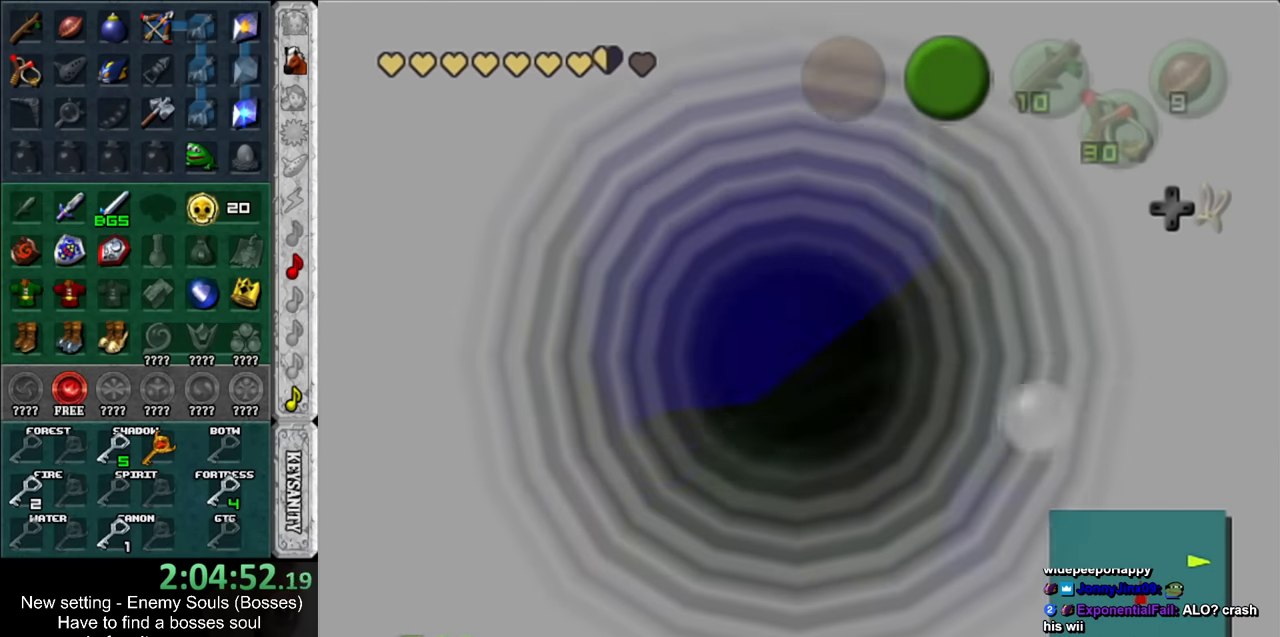
{"buttons": ["A"], "left_stick": "up", "right_stick": "center", "events": []}
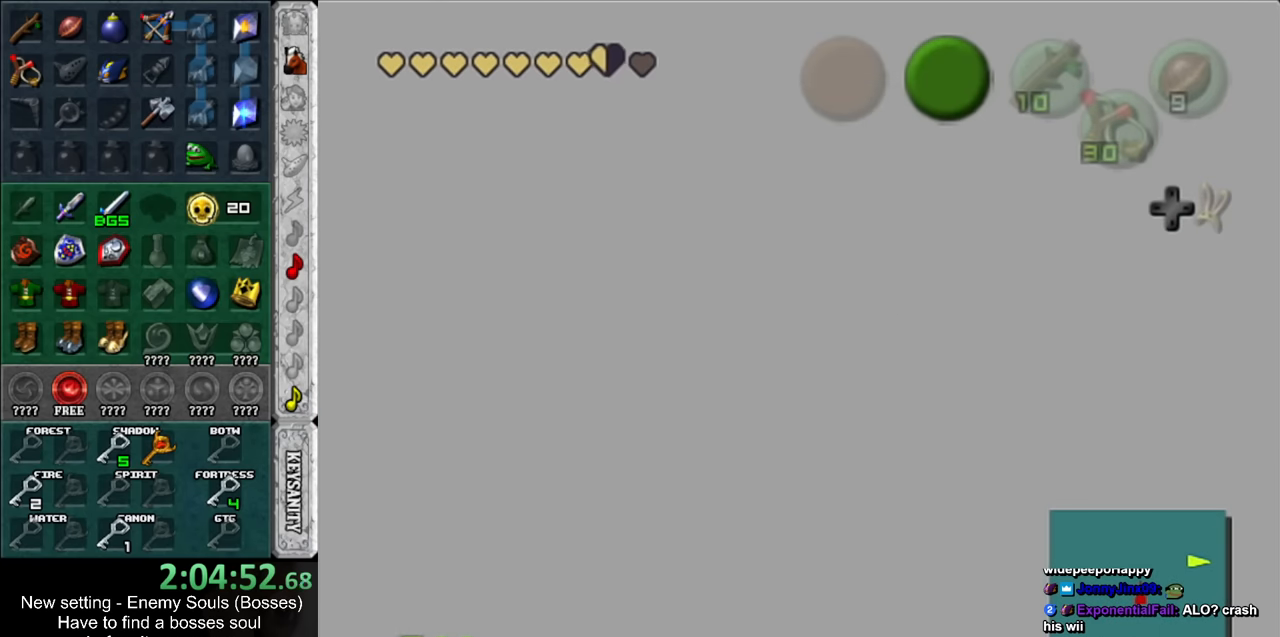
{"buttons": ["A"], "left_stick": "up", "right_stick": "center", "events": []}
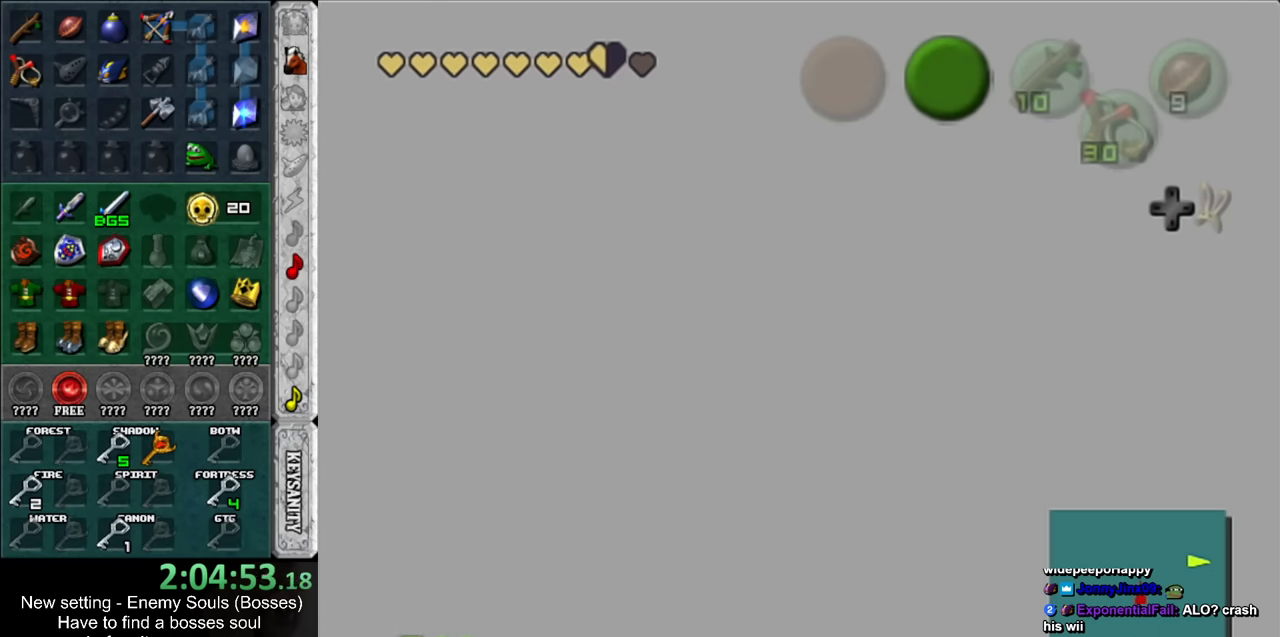
{"buttons": ["A"], "left_stick": "up", "right_stick": "center", "events": []}
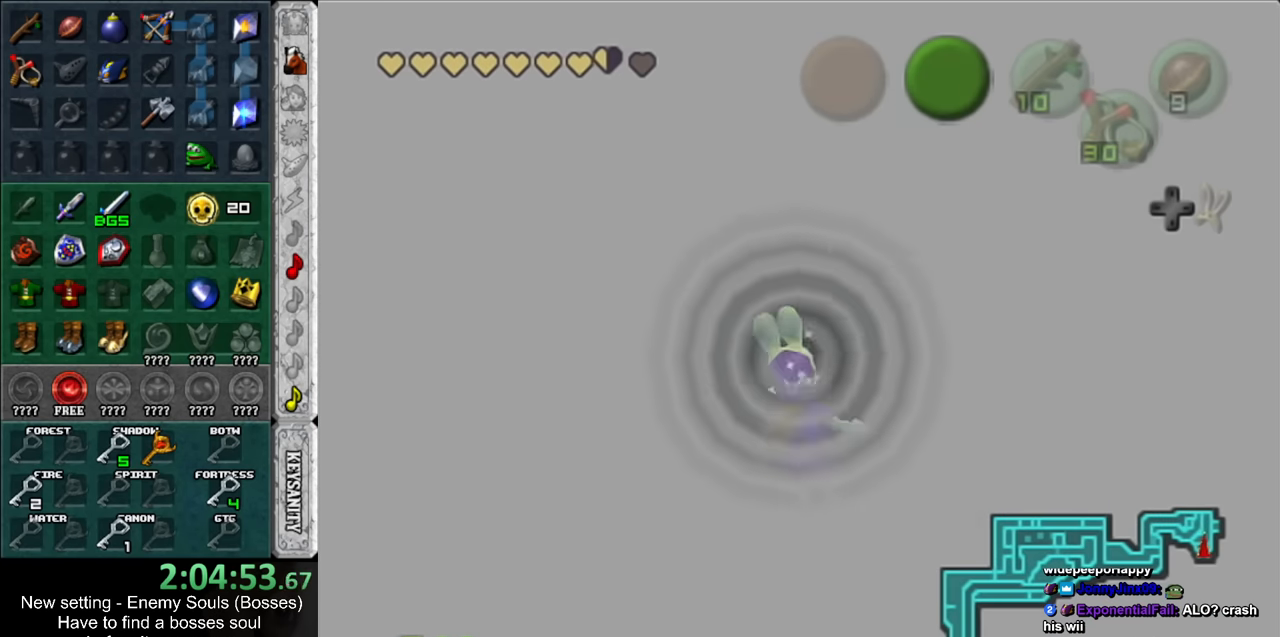
{"buttons": [], "left_stick": "up", "right_stick": "center", "events": [[50, "A", "up"]]}
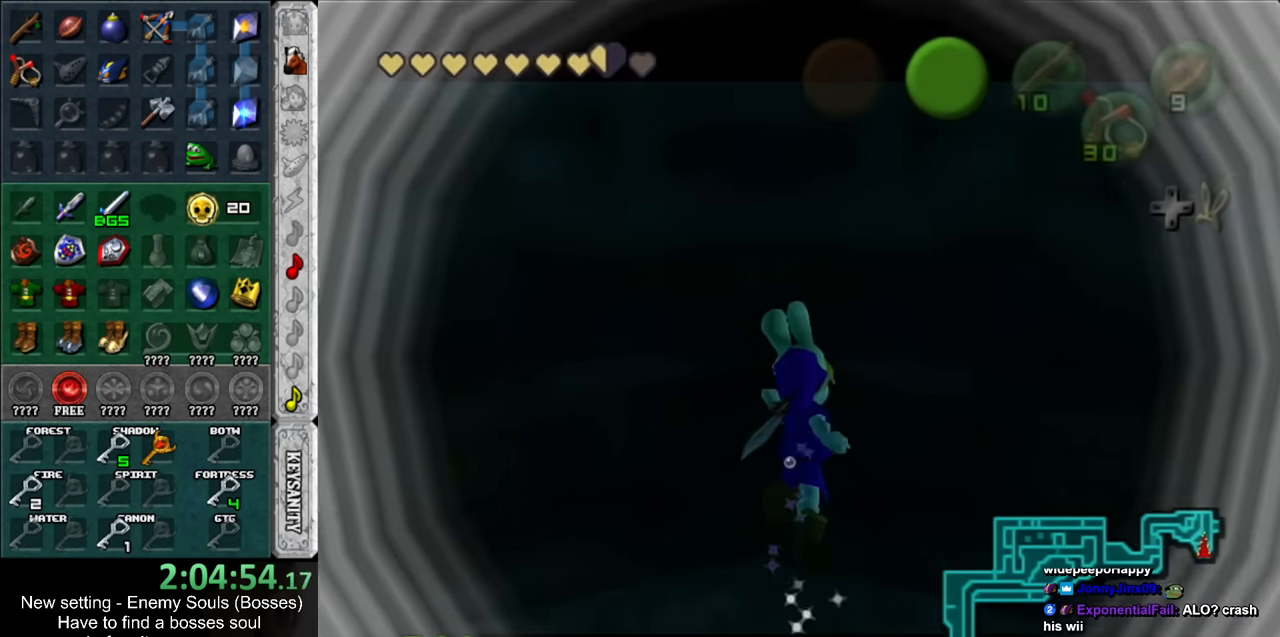
{"buttons": [], "left_stick": "up", "right_stick": "center", "events": []}
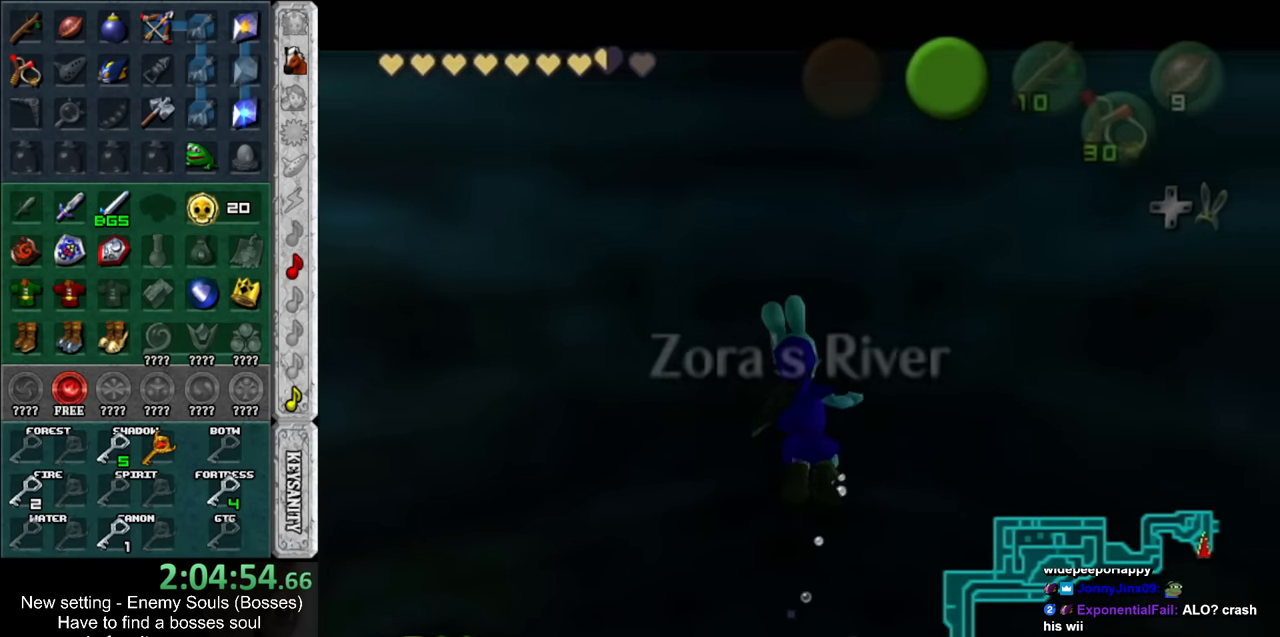
{"buttons": [], "left_stick": "up", "right_stick": "center", "events": []}
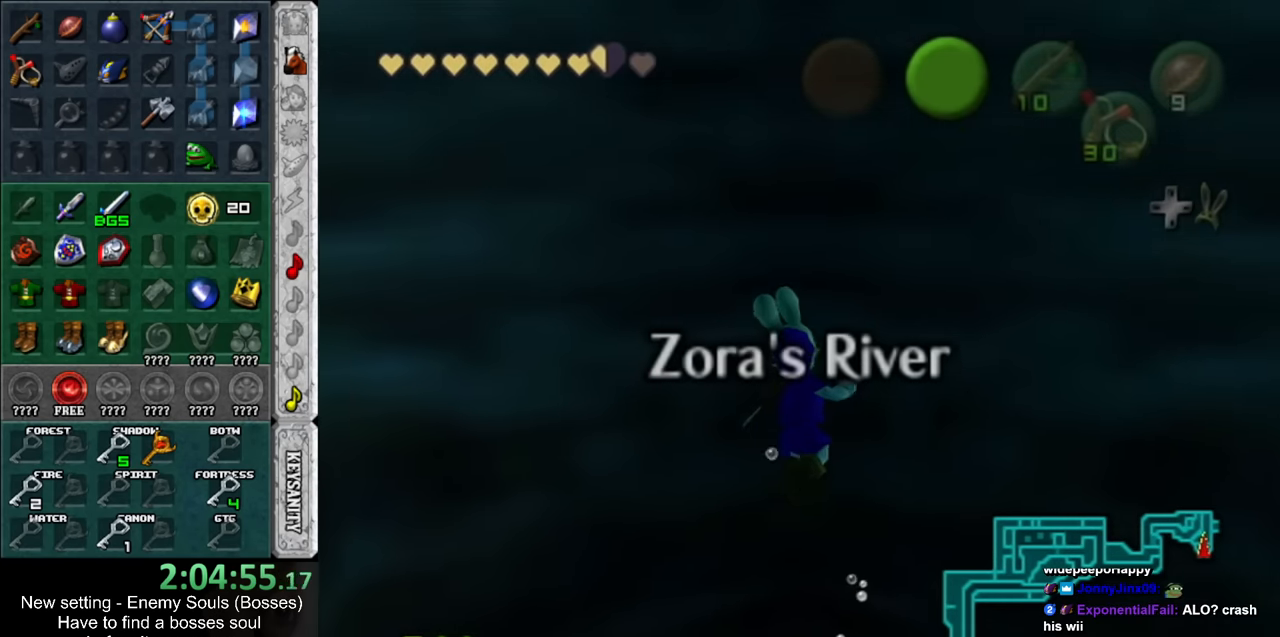
{"buttons": [], "left_stick": "up", "right_stick": "center", "events": []}
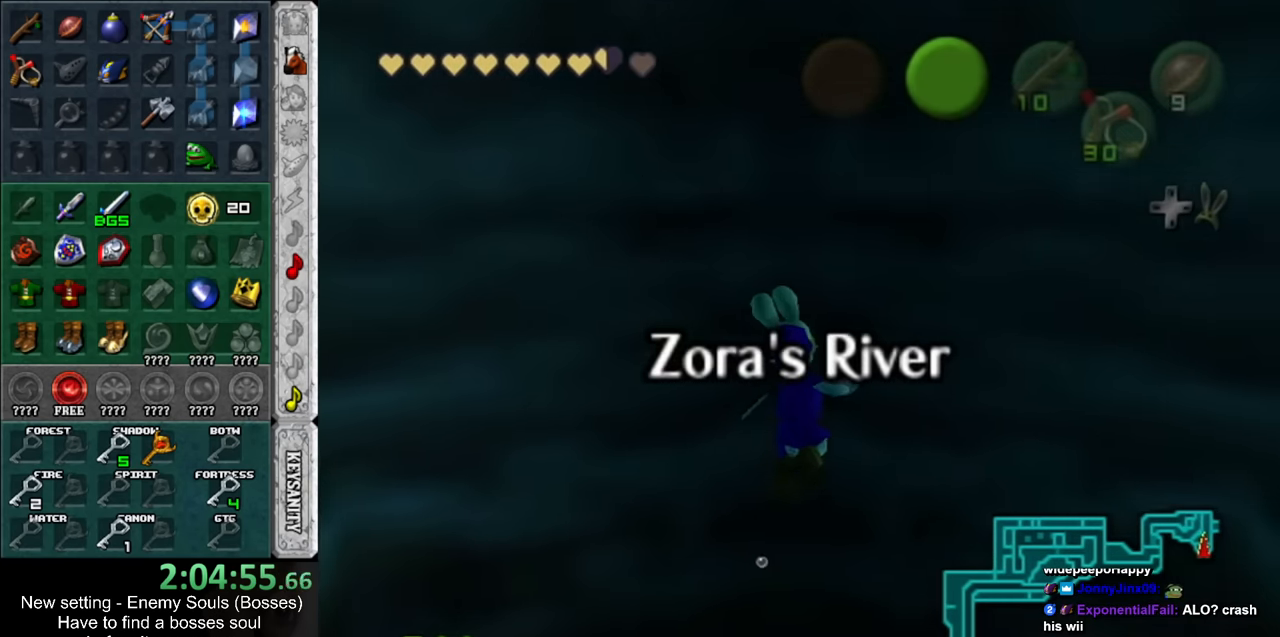
{"buttons": ["L1"], "left_stick": "up", "right_stick": "center", "events": [[133, "L1", "down"]]}
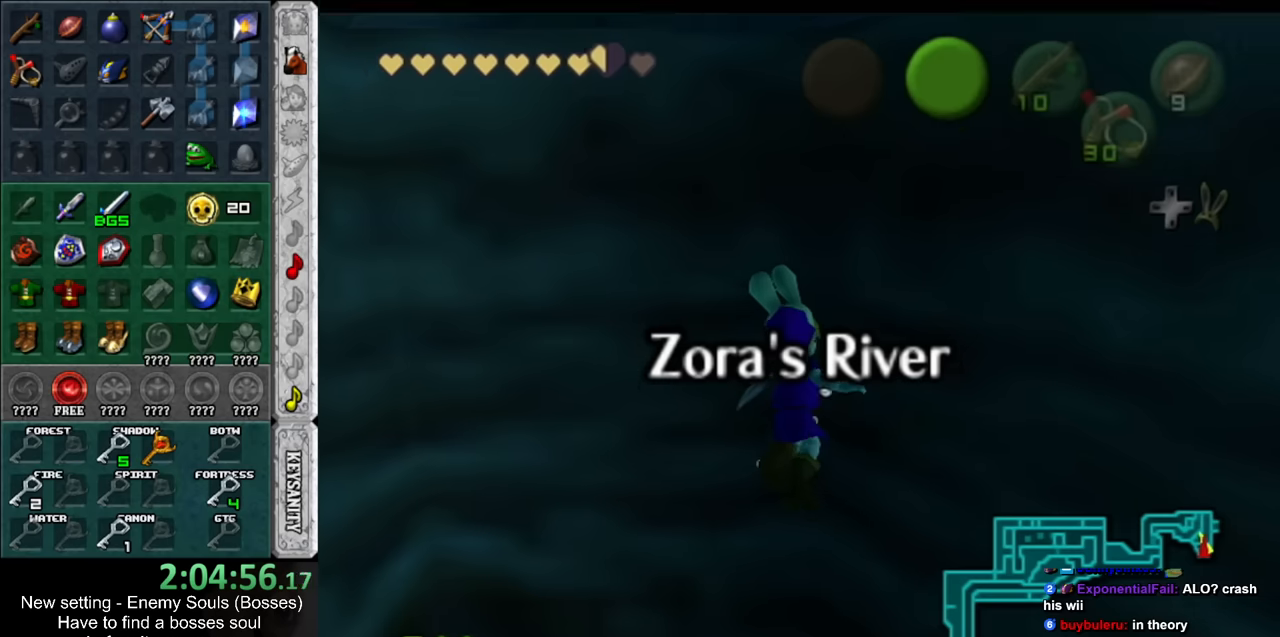
{"buttons": ["L1"], "left_stick": "up", "right_stick": "center", "events": []}
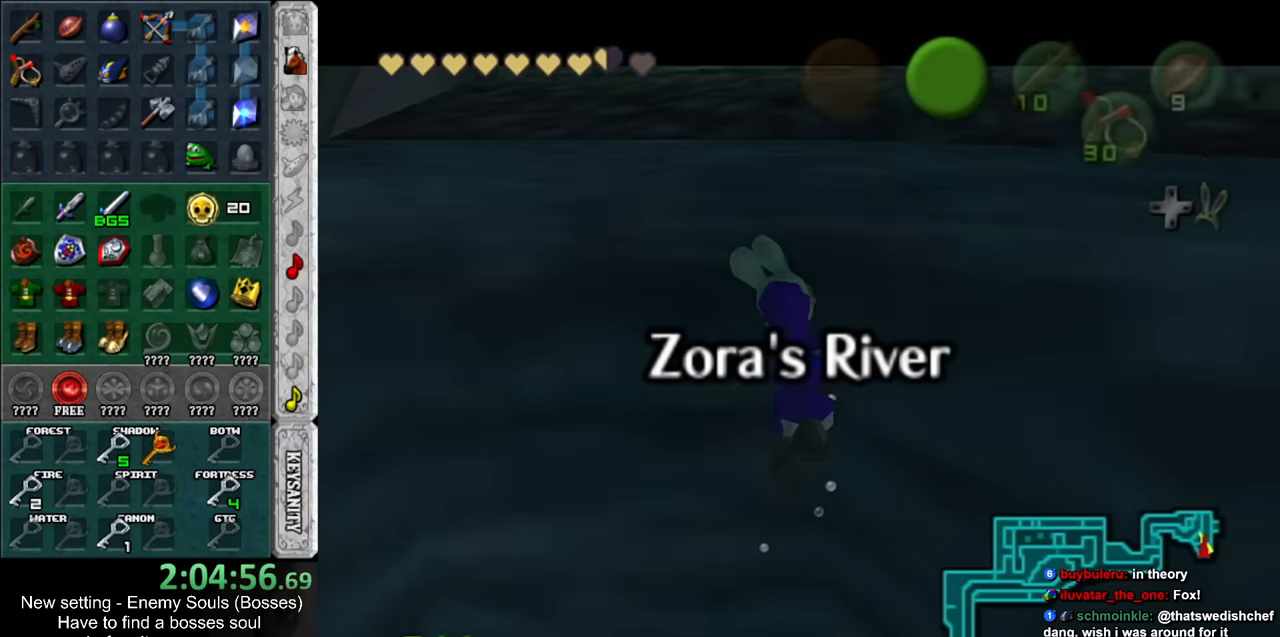
{"buttons": ["L1"], "left_stick": "up", "right_stick": "center", "events": []}
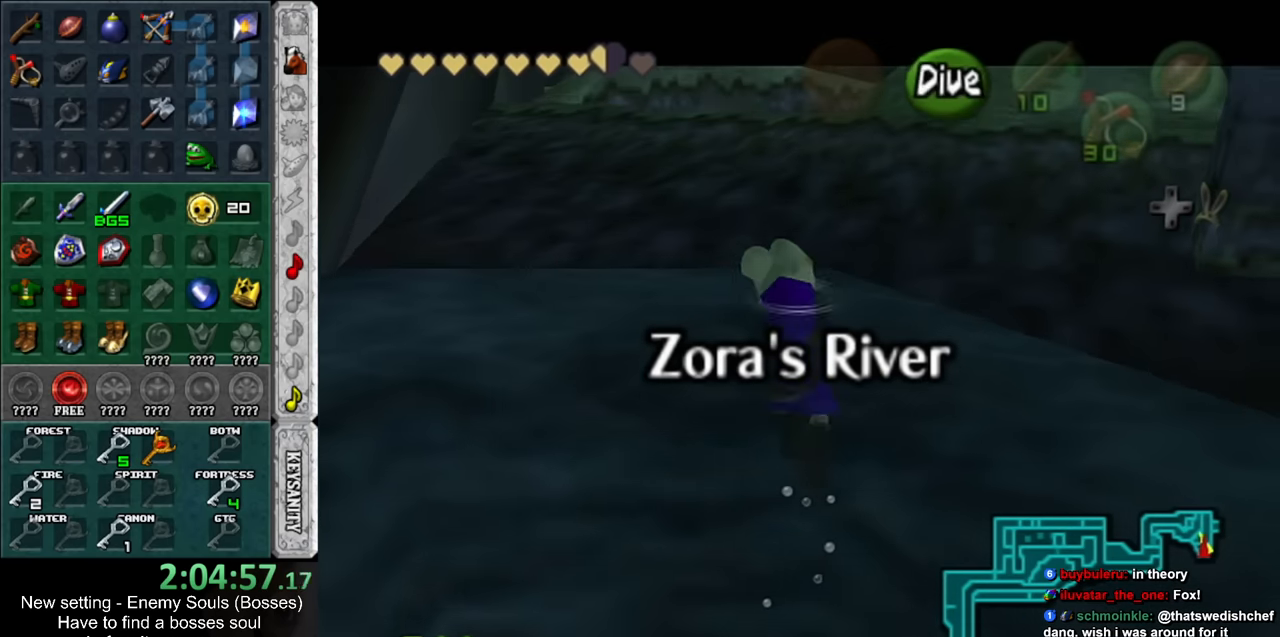
{"buttons": ["L1"], "left_stick": "up", "right_stick": "center", "events": [[233, "A", "down"], [333, "A", "up"], [416, "A", "down"], [483, "A", "up"]]}
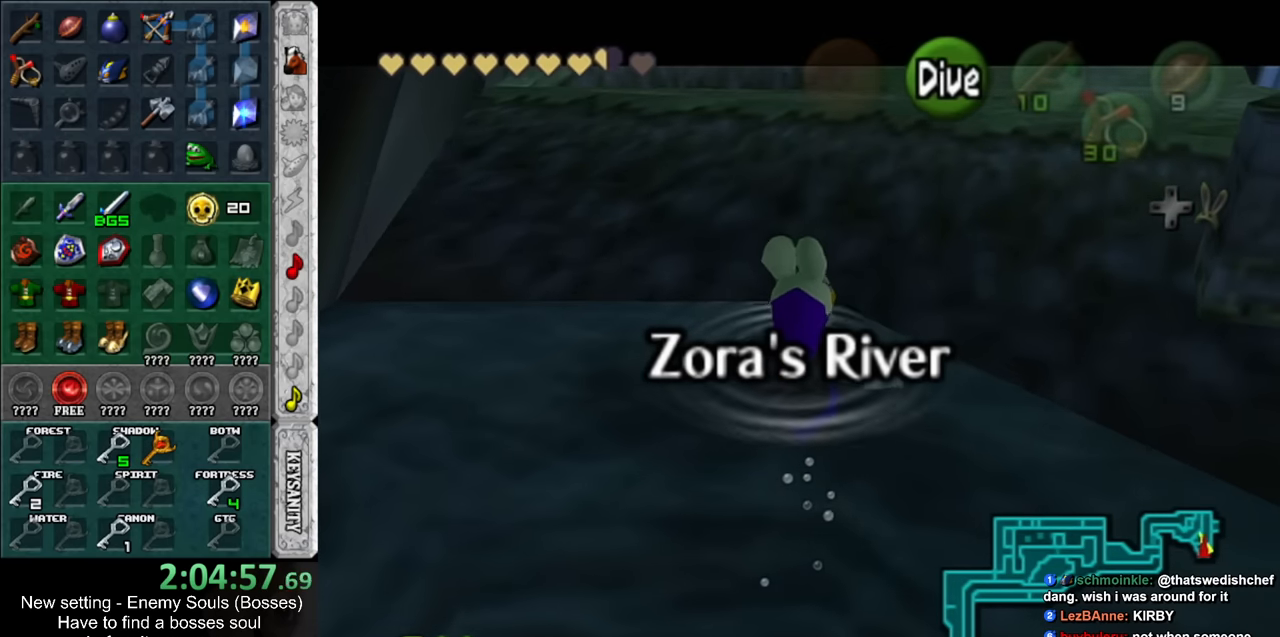
{"buttons": ["L1"], "left_stick": "up", "right_stick": "center", "events": [[83, "A", "down"], [183, "A", "up"], [266, "A", "down"], [300, "A", "up"], [416, "A", "down"], [483, "A", "up"]]}
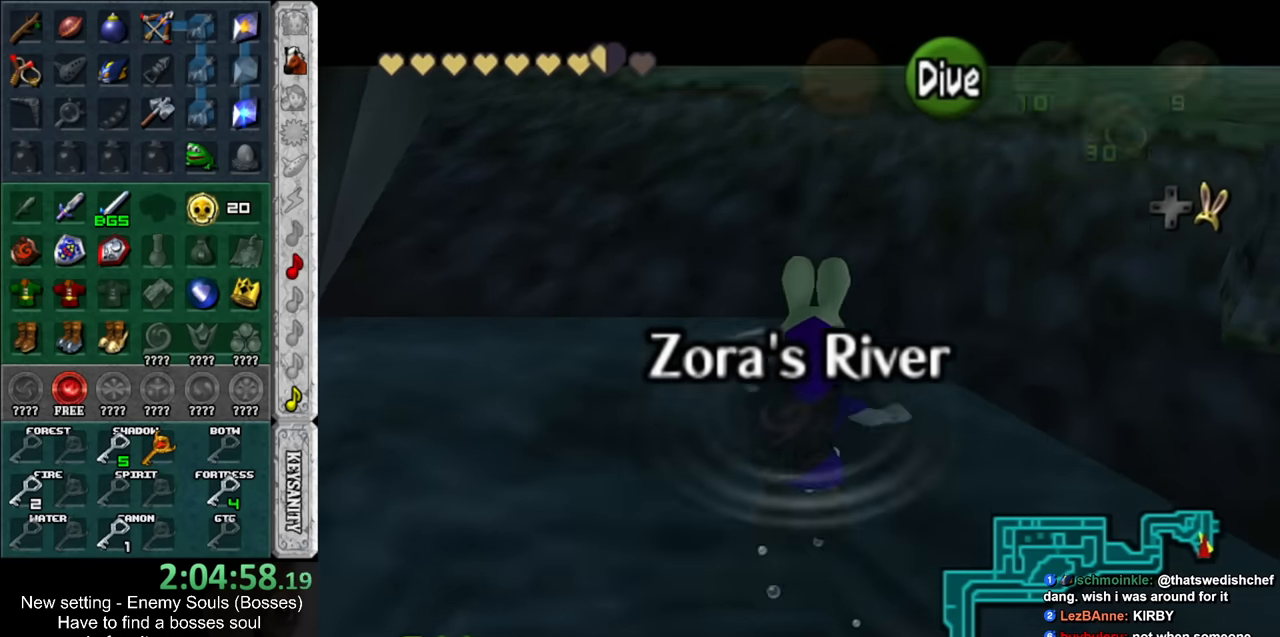
{"buttons": ["L1"], "left_stick": "up", "right_stick": "center", "events": [[333, "START", "down"], [483, "START", "up"]]}
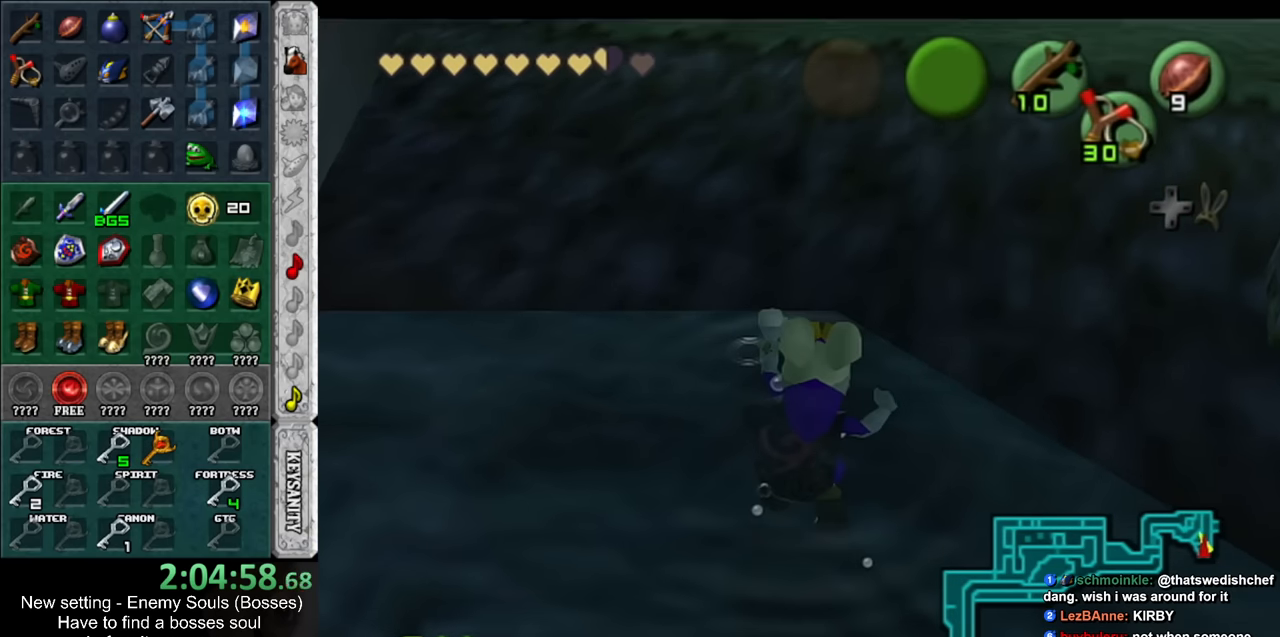
{"buttons": ["L1"], "left_stick": "up", "right_stick": "center", "events": []}
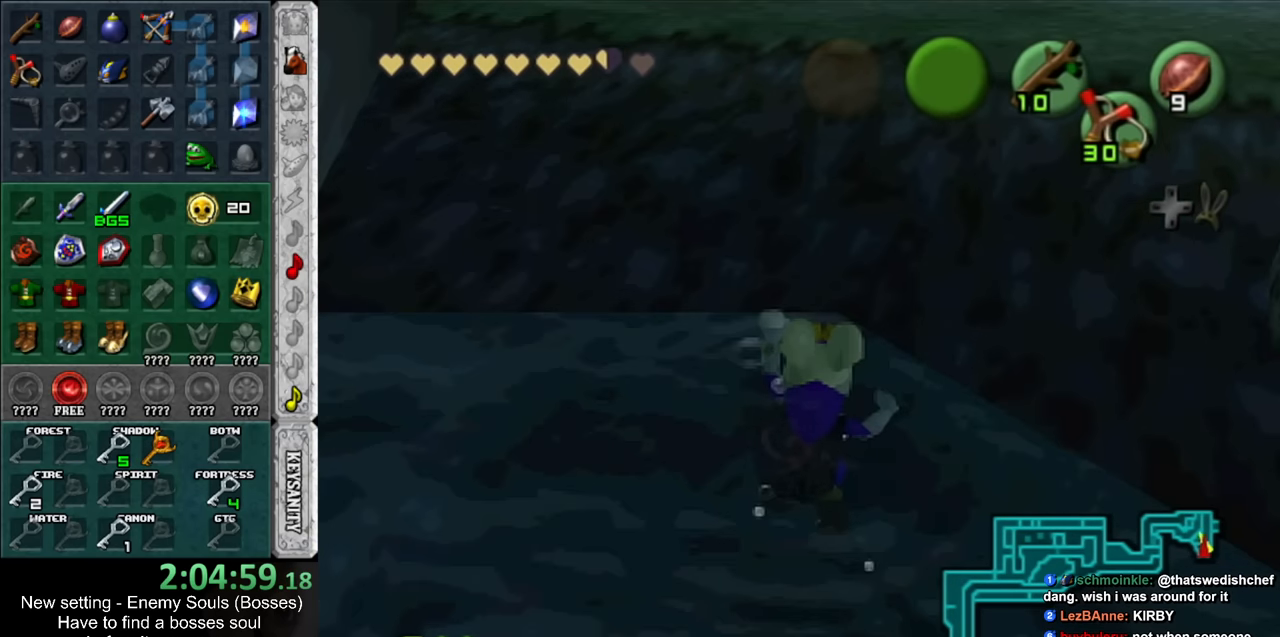
{"buttons": [], "left_stick": "up", "right_stick": "center", "events": [[483, "L1", "up"]]}
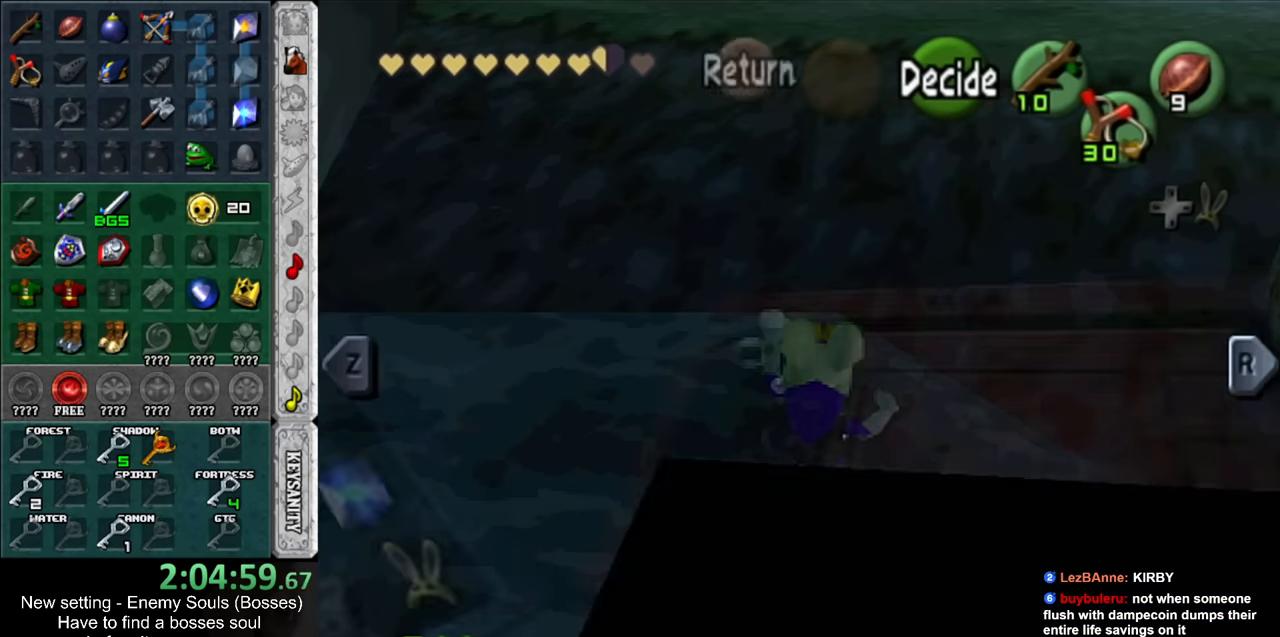
{"buttons": [], "left_stick": "center", "right_stick": "center", "events": [[50, "left_stick", "center"]]}
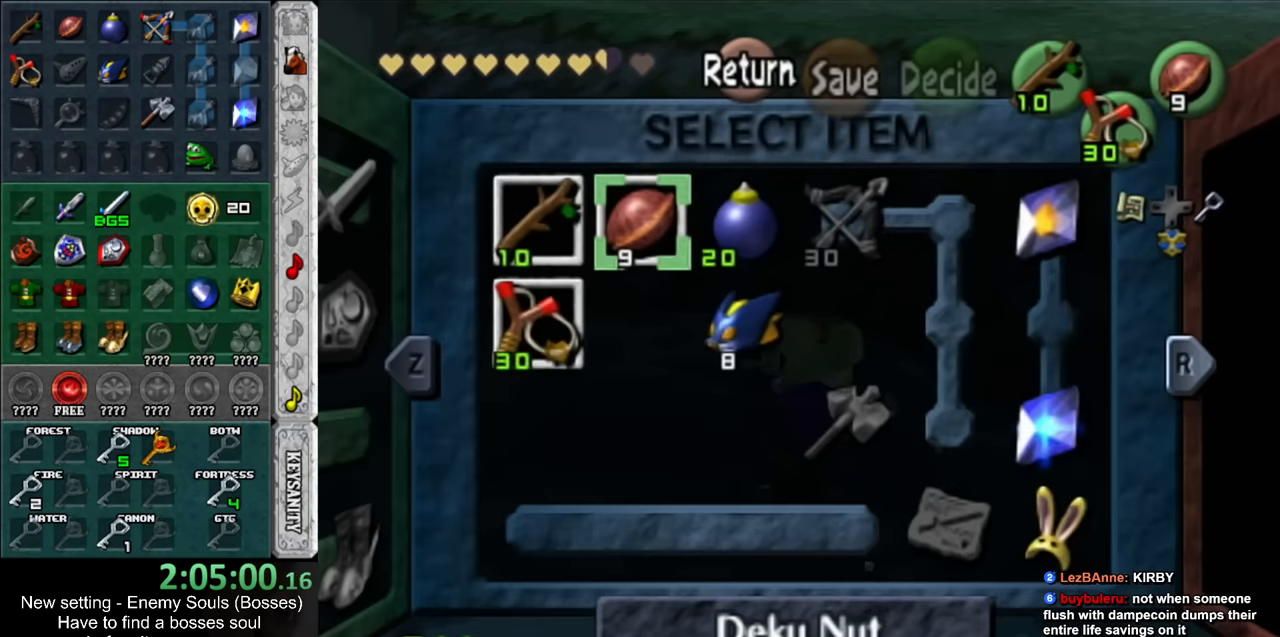
{"buttons": [], "left_stick": "center", "right_stick": "center", "events": [[50, "left_stick", "right"], [183, "Y", "down"], [200, "left_stick", "center"], [333, "Y", "up"]]}
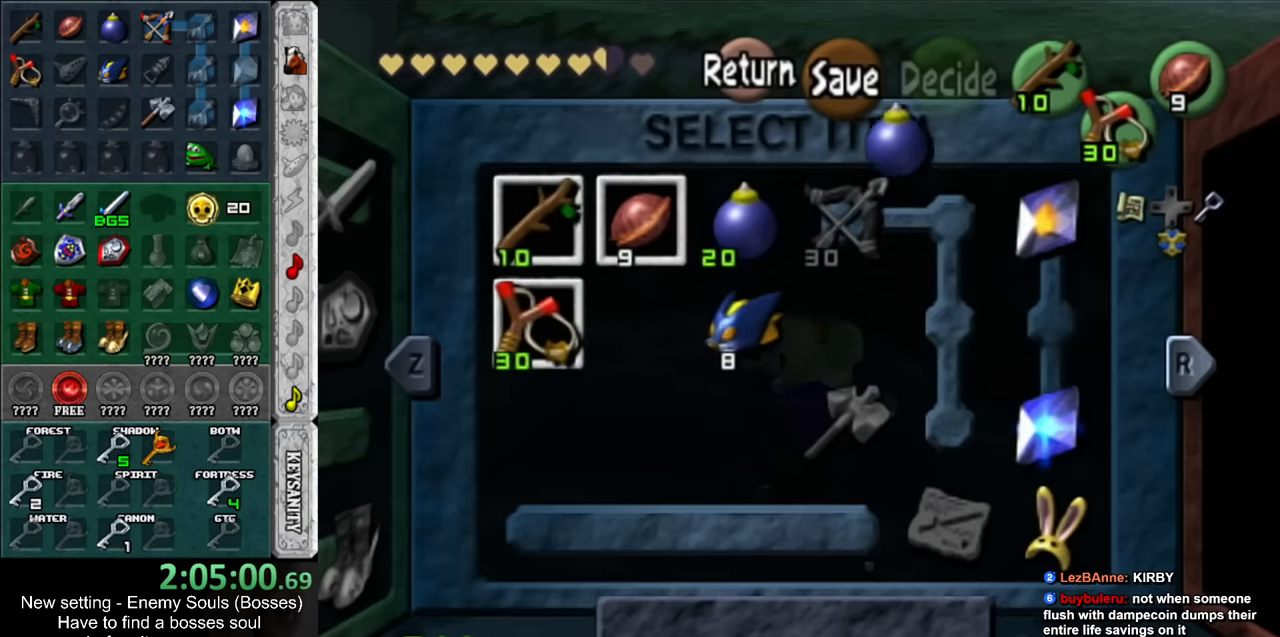
{"buttons": ["L1"], "left_stick": "center", "right_stick": "center", "events": [[133, "START", "down"], [300, "START", "up"], [366, "L1", "down"]]}
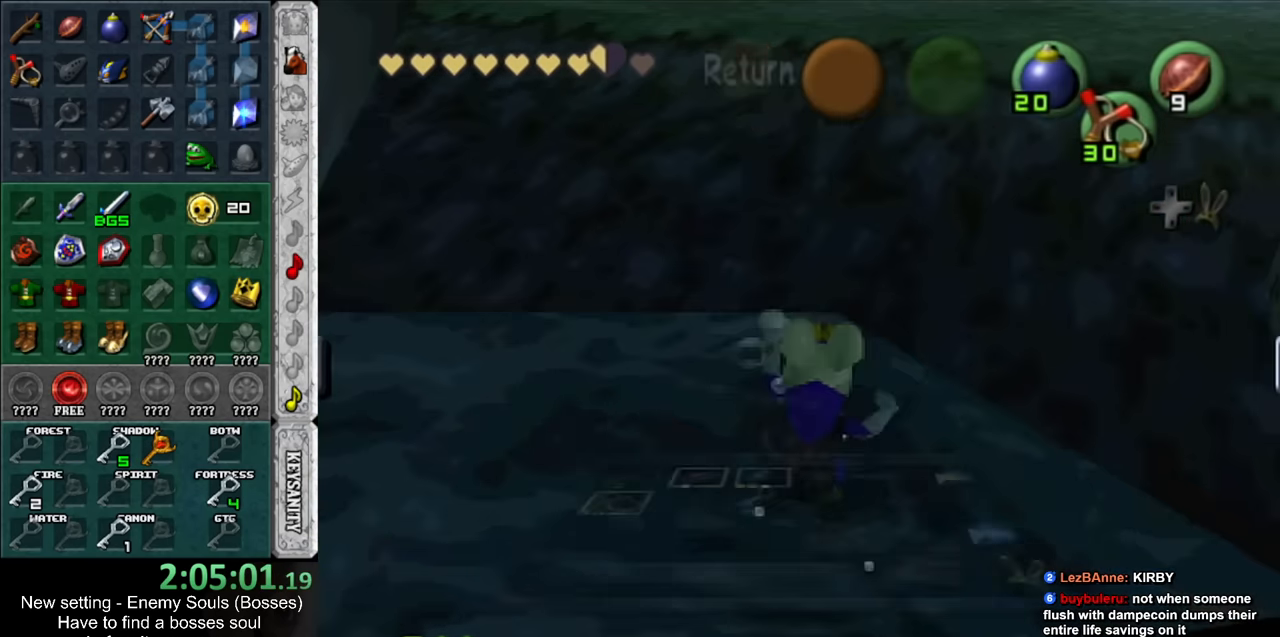
{"buttons": ["L1"], "left_stick": "up", "right_stick": "center", "events": [[116, "left_stick", "up"]]}
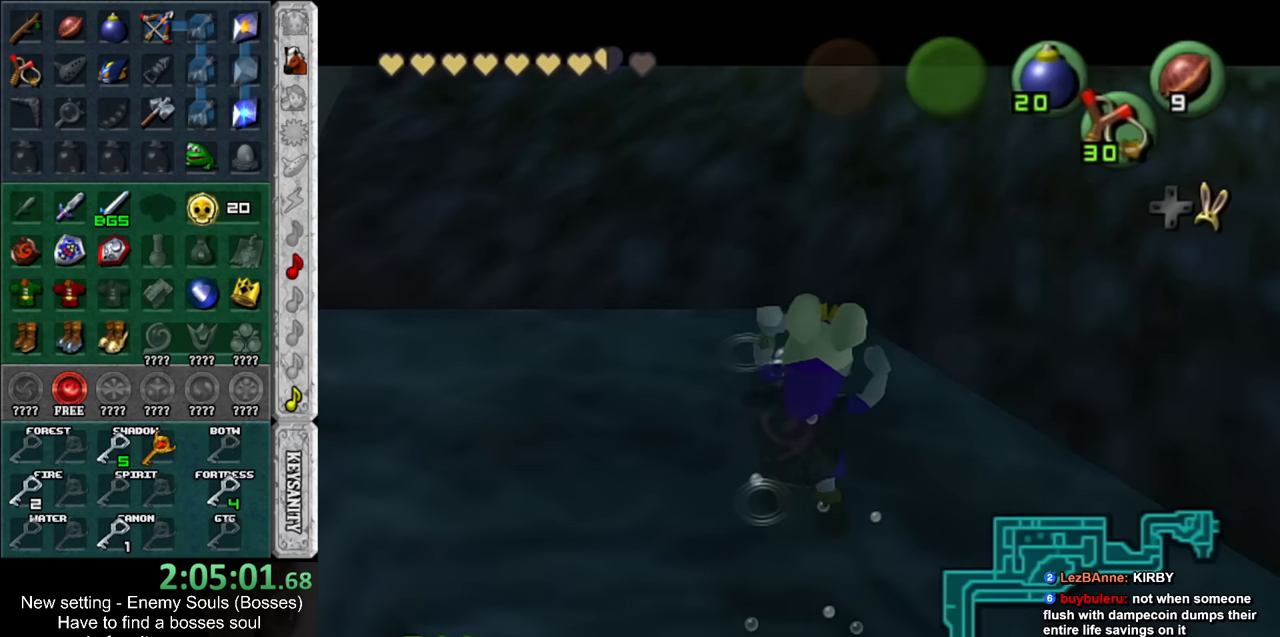
{"buttons": ["L1"], "left_stick": "up", "right_stick": "center", "events": []}
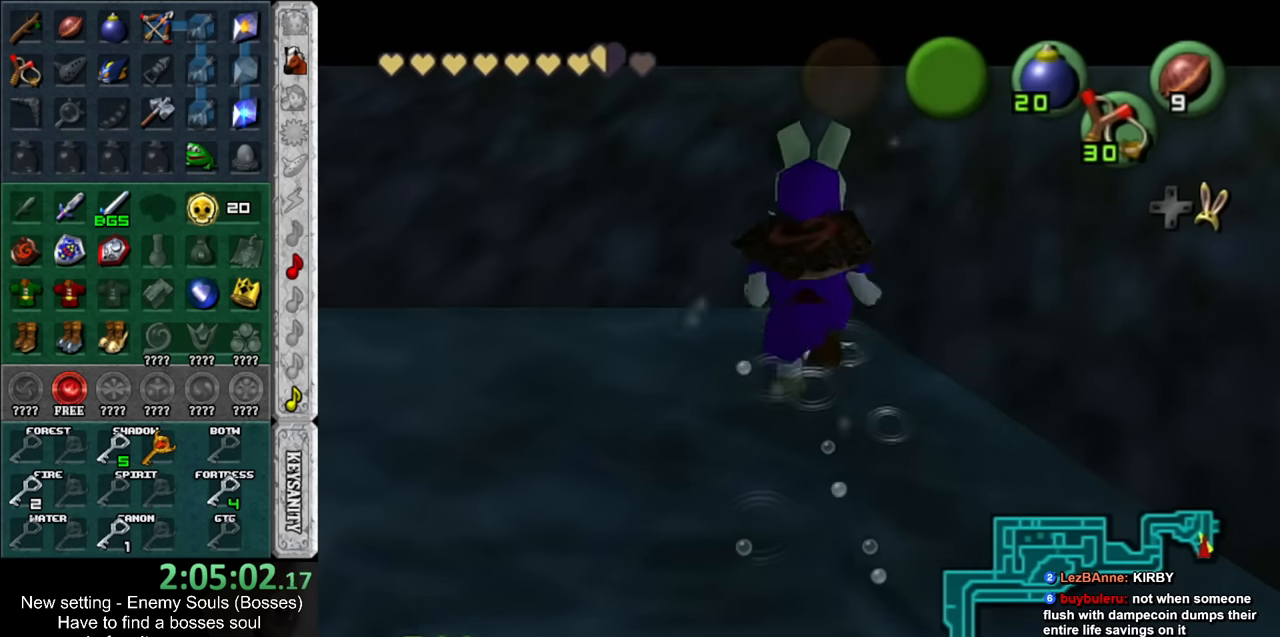
{"buttons": ["L1"], "left_stick": "up", "right_stick": "center", "events": []}